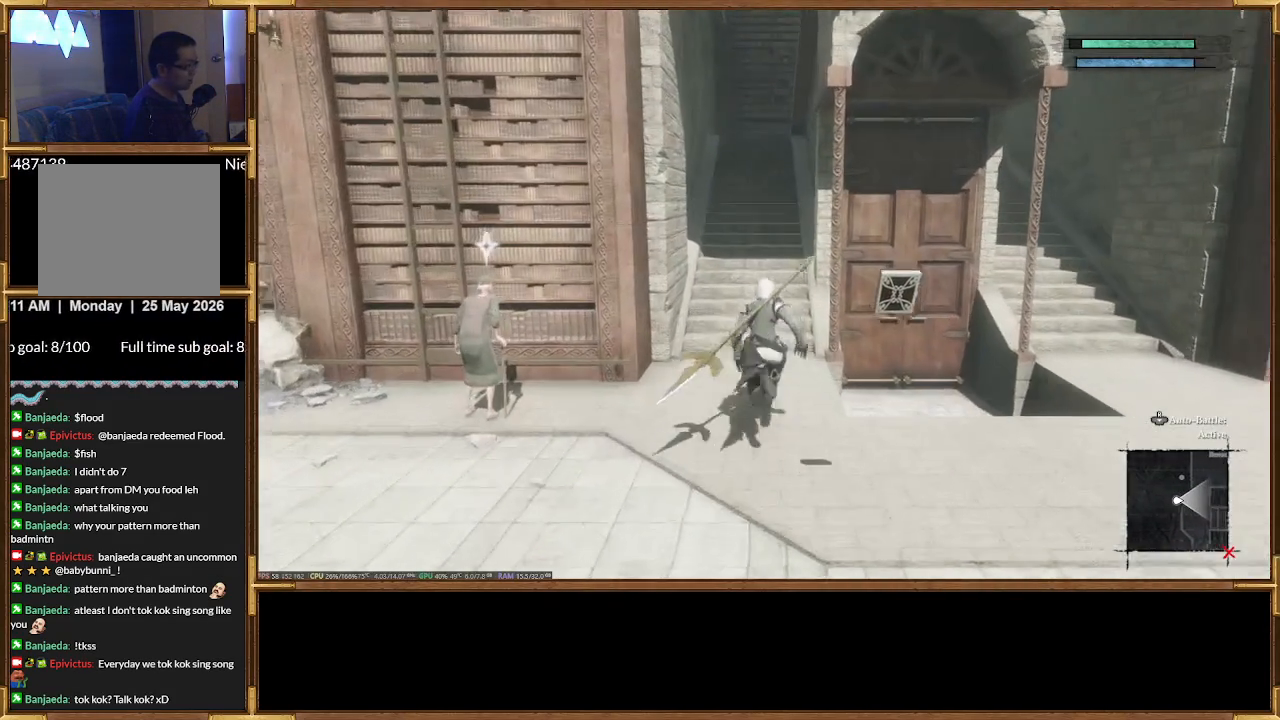
Gameplay with a controller (PlayStation layout); each line is a JSON object with the inputs held at the frame after it. "events" lists button and stick changes between this image and that frame as [ms after this image, input, new state], when the widget could be followed in between. Not read: left_stick right_stick.
{"buttons": ["R2"], "events": [[500, "R2", "down"]]}
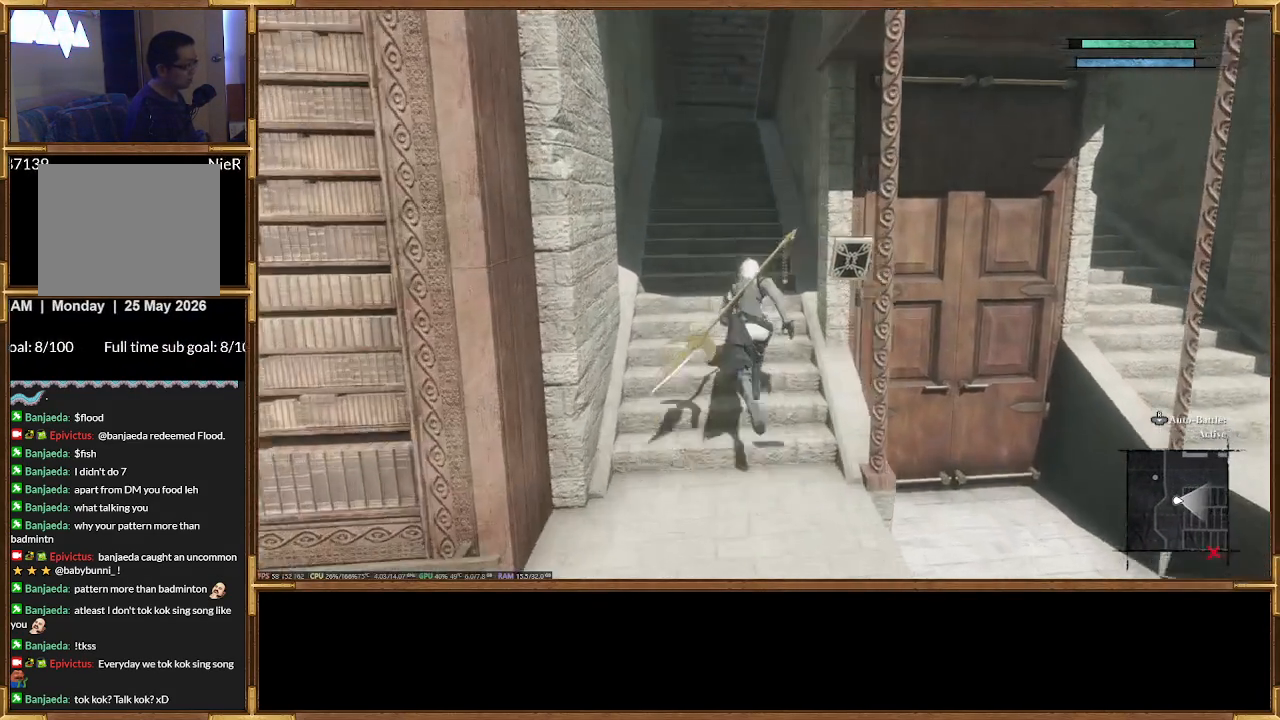
{"buttons": [], "events": [[133, "R2", "up"]]}
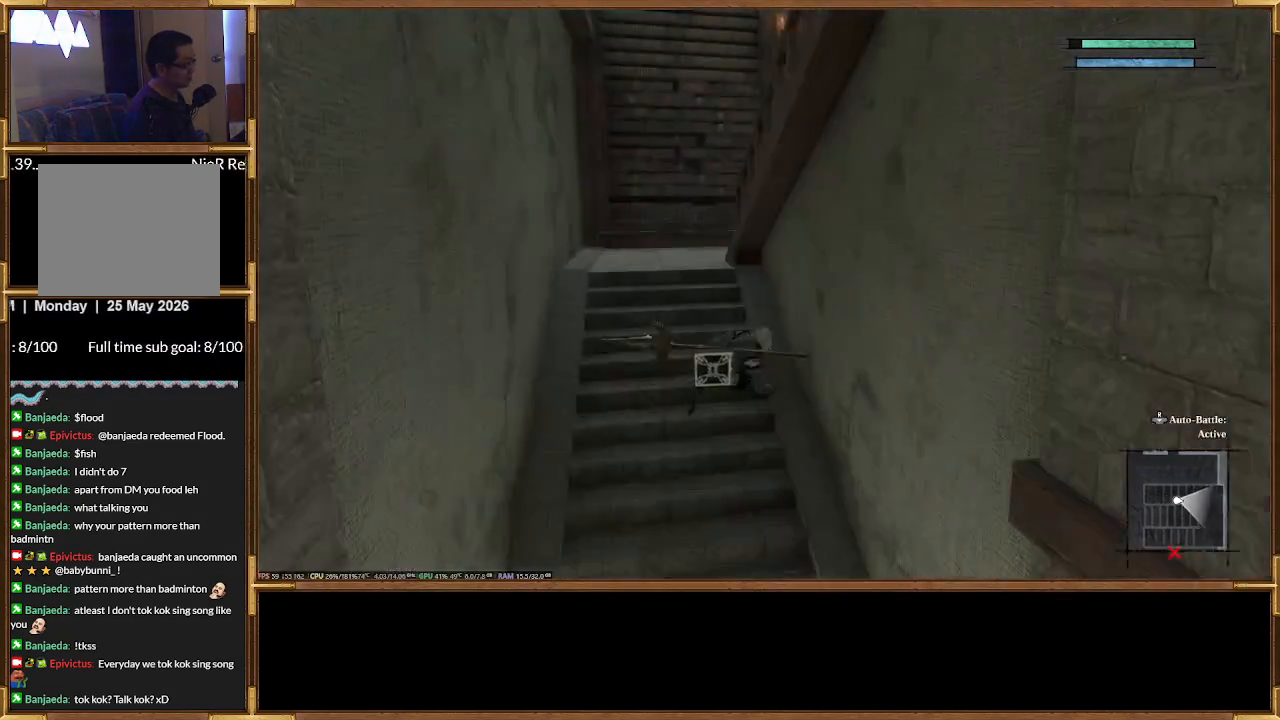
{"buttons": [], "events": []}
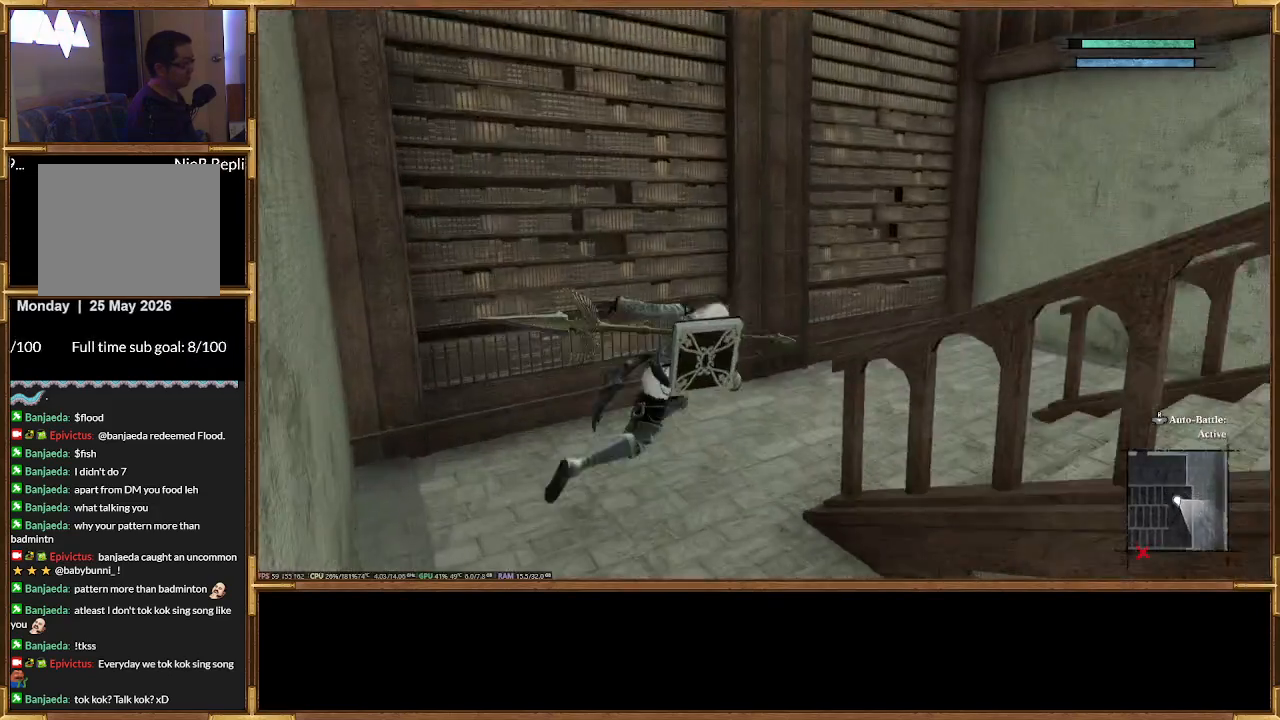
{"buttons": [], "events": []}
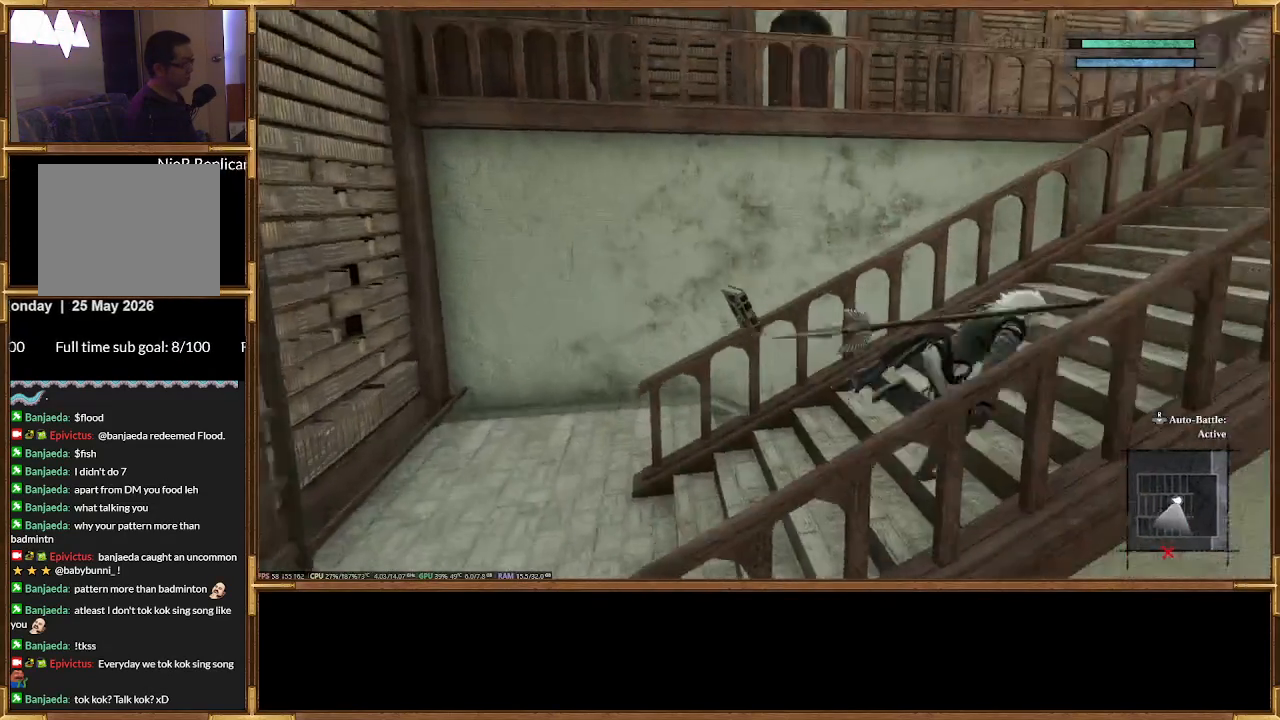
{"buttons": [], "events": []}
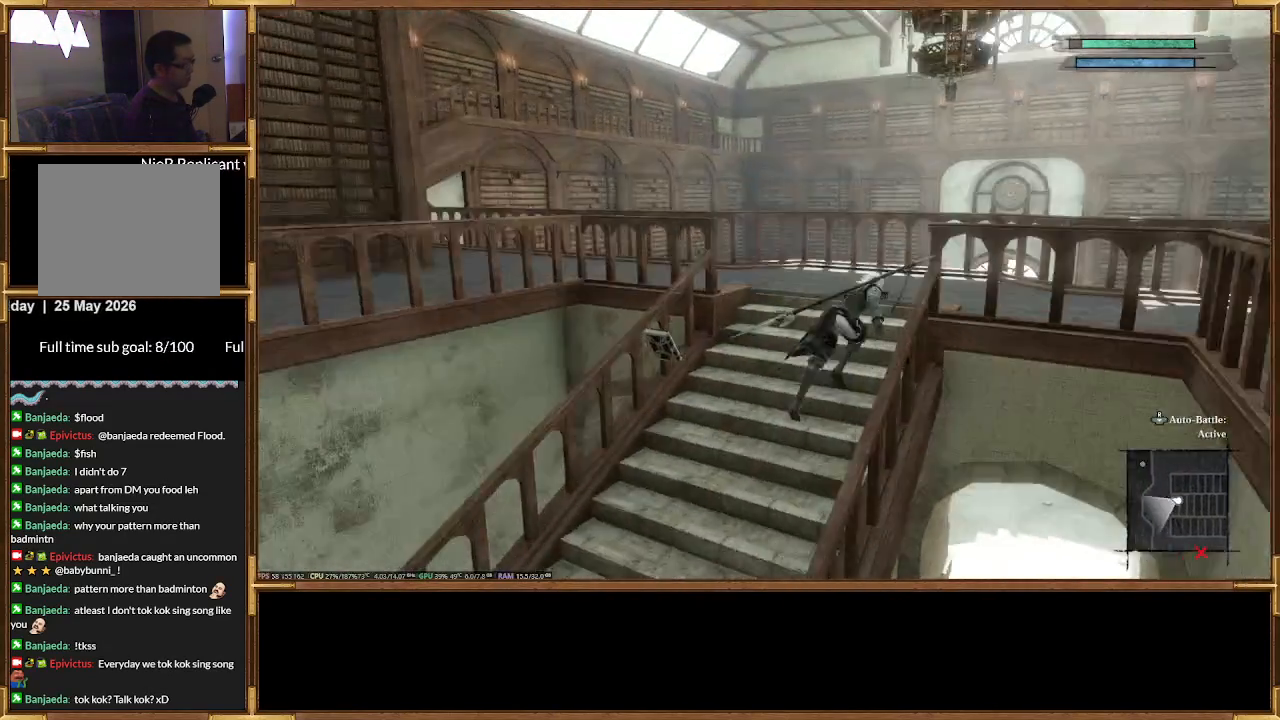
{"buttons": [], "events": []}
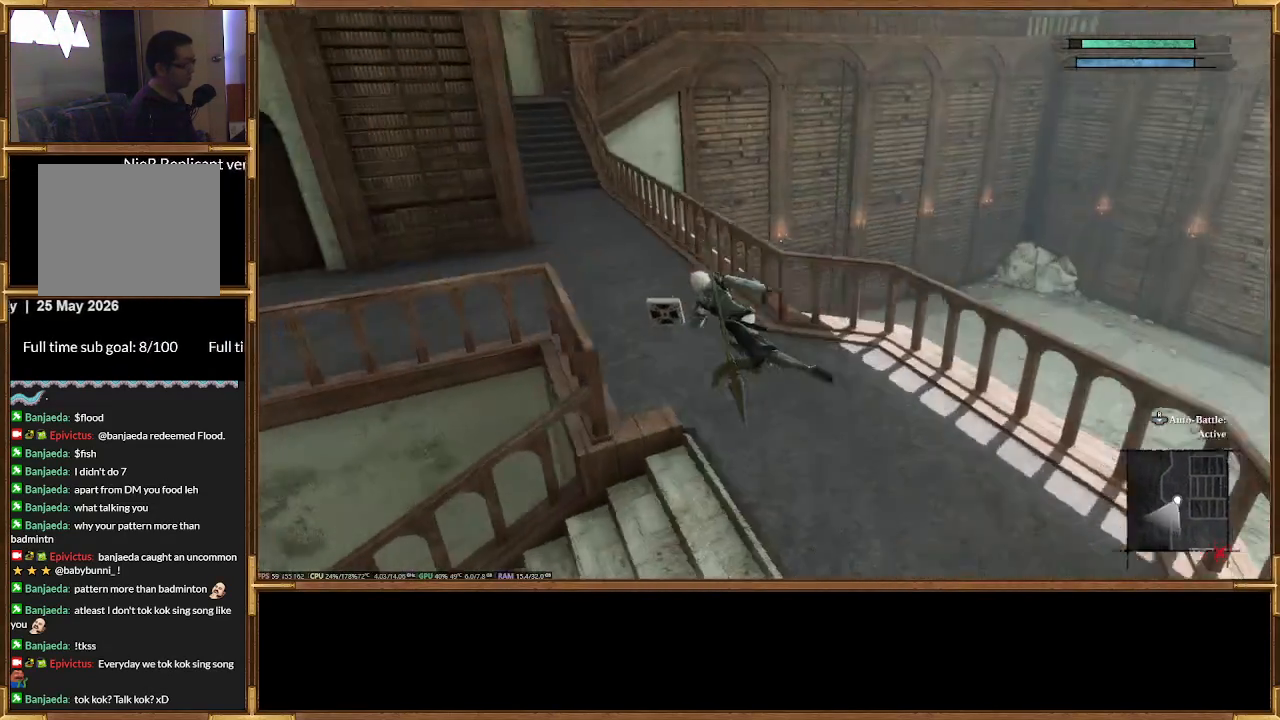
{"buttons": [], "events": []}
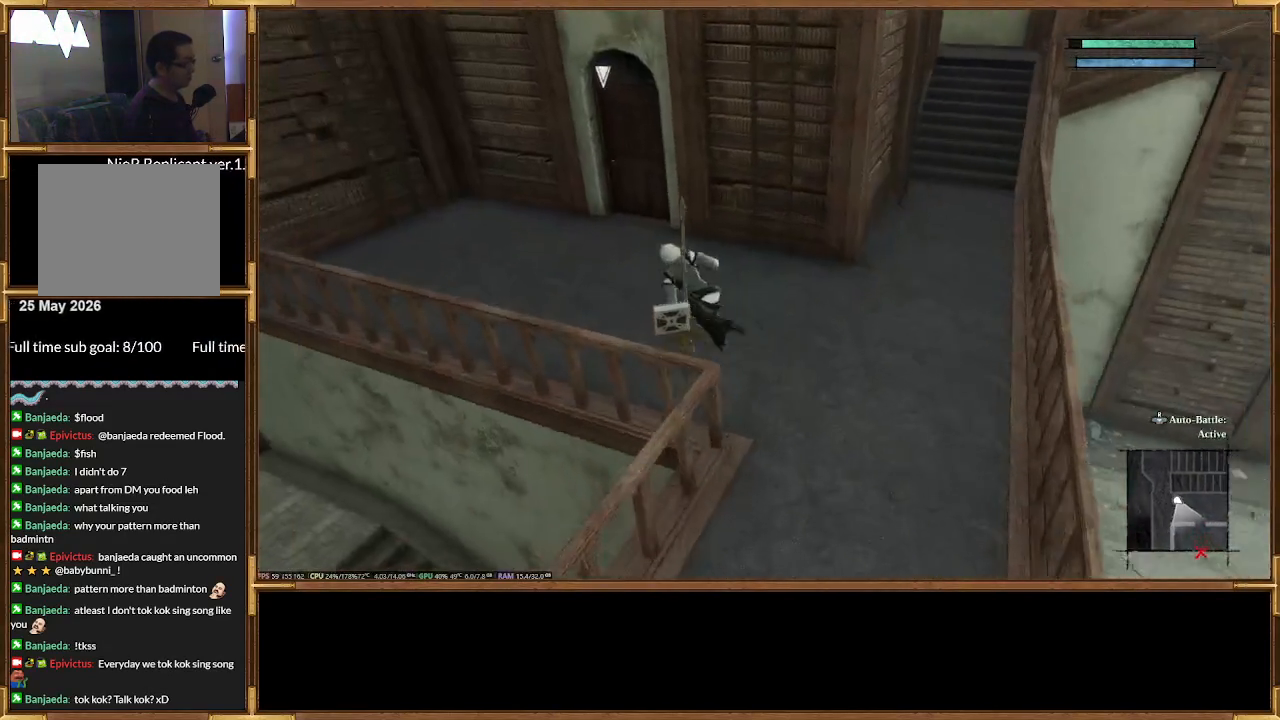
{"buttons": ["CIRCLE"], "events": [[267, "CIRCLE", "down"], [367, "CIRCLE", "up"], [433, "CIRCLE", "down"]]}
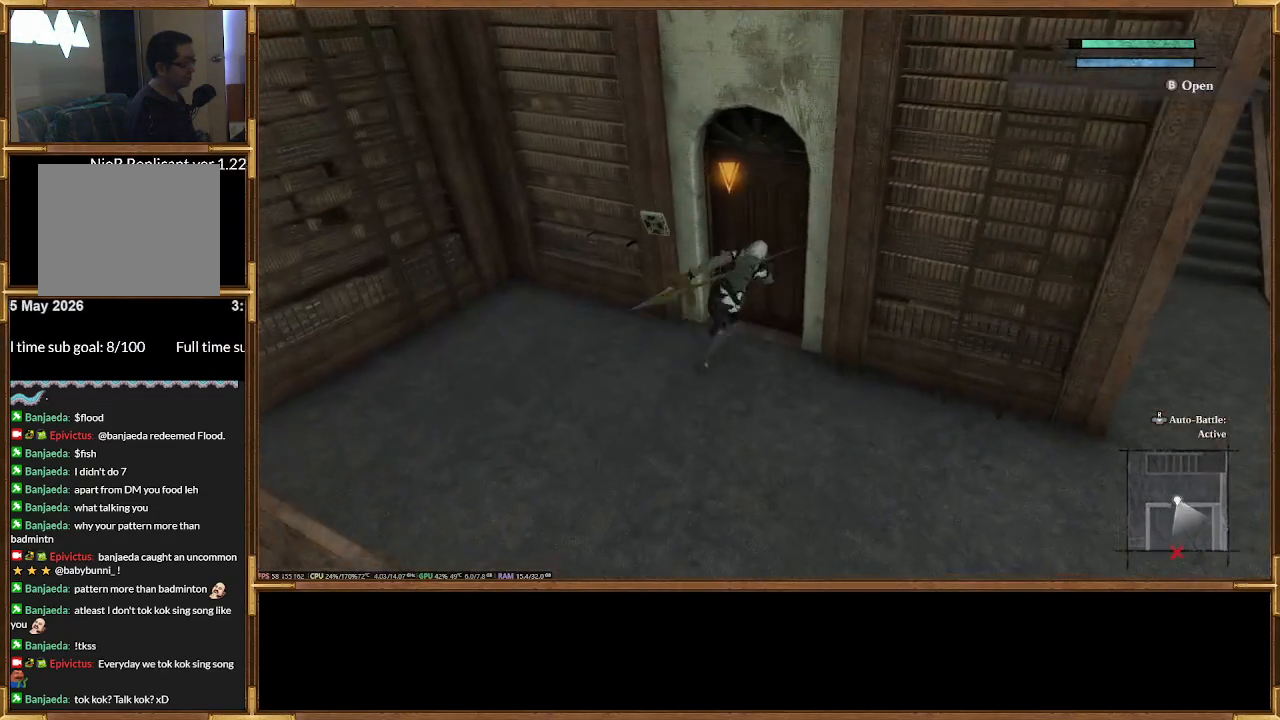
{"buttons": [], "events": [[67, "CIRCLE", "up"], [133, "CIRCLE", "down"], [233, "CIRCLE", "up"]]}
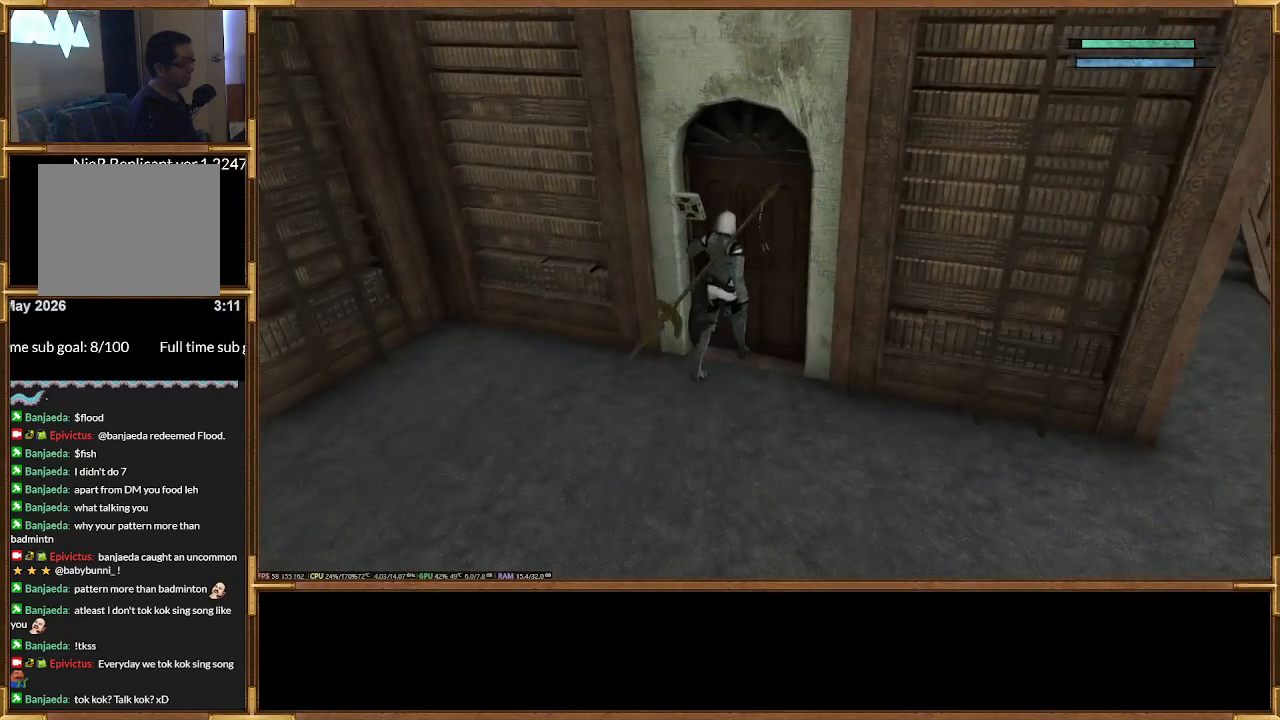
{"buttons": [], "events": []}
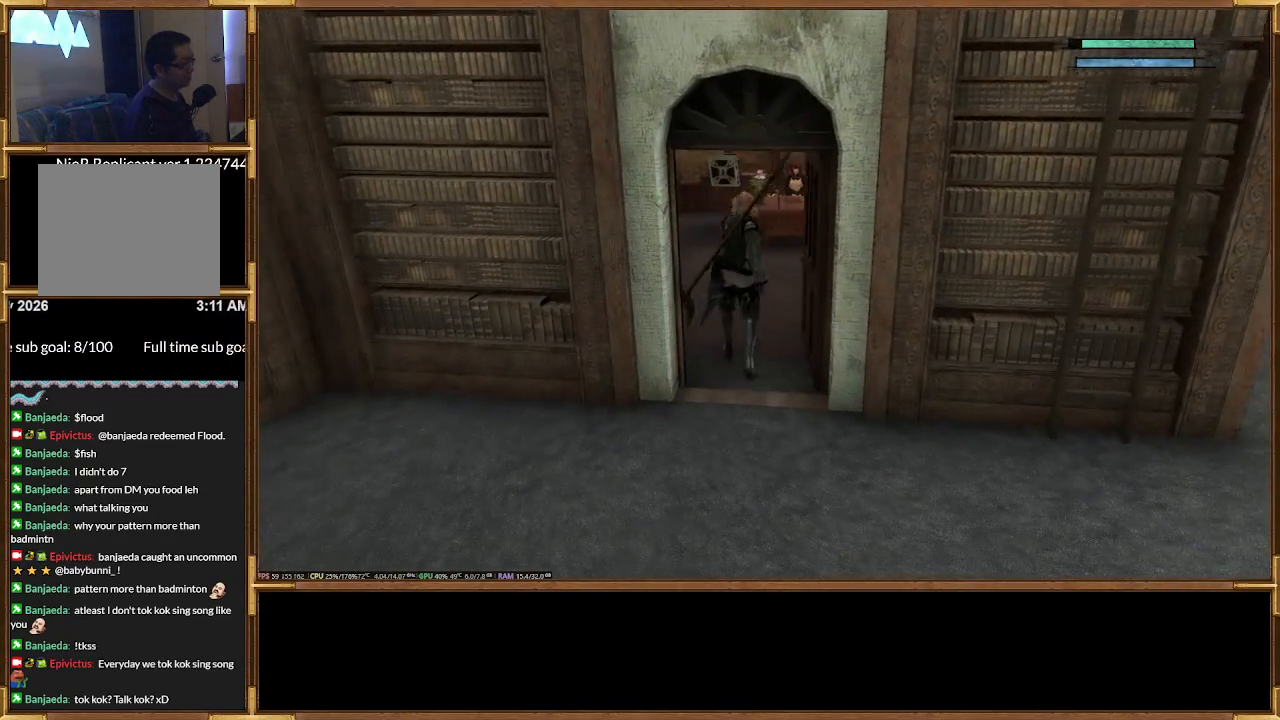
{"buttons": [], "events": []}
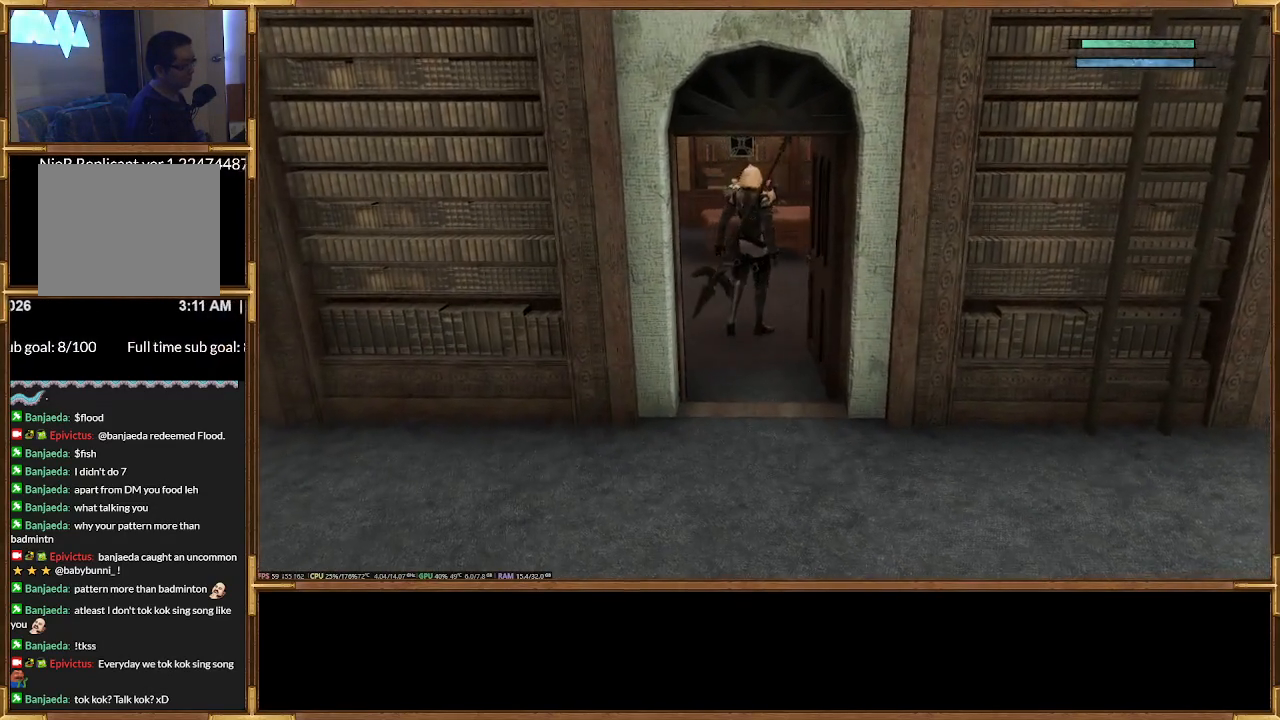
{"buttons": [], "events": []}
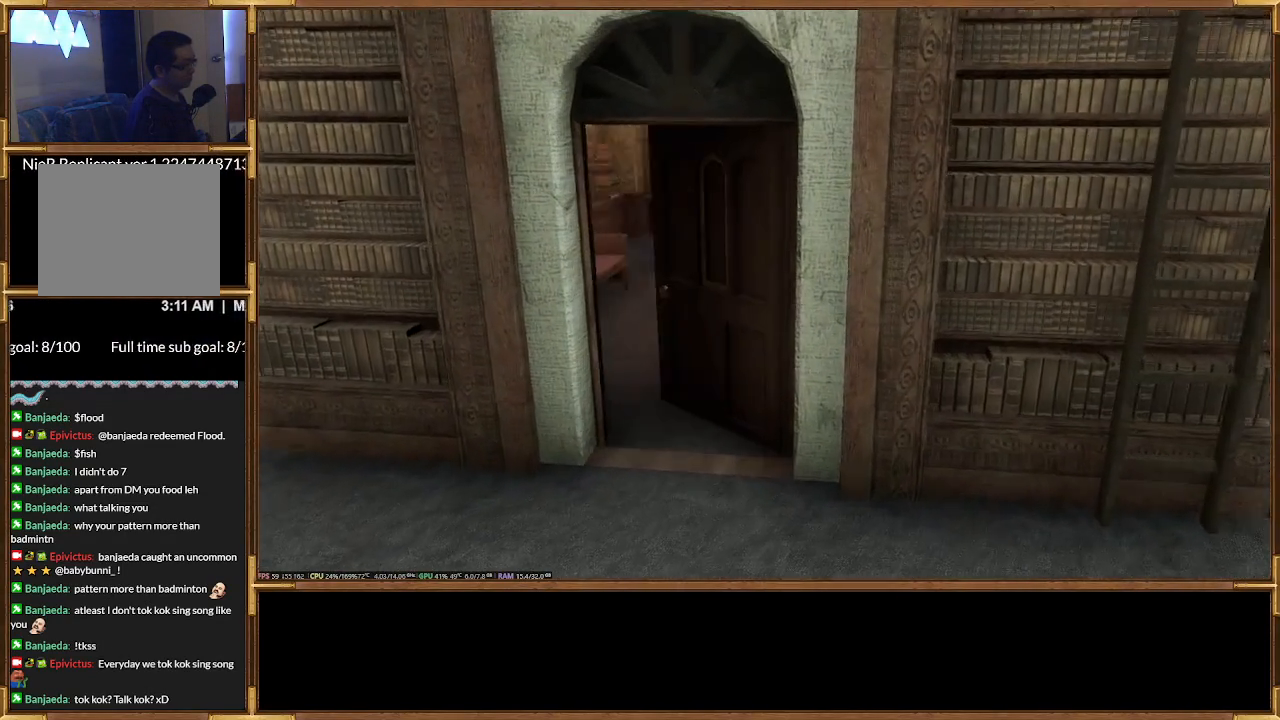
{"buttons": [], "events": []}
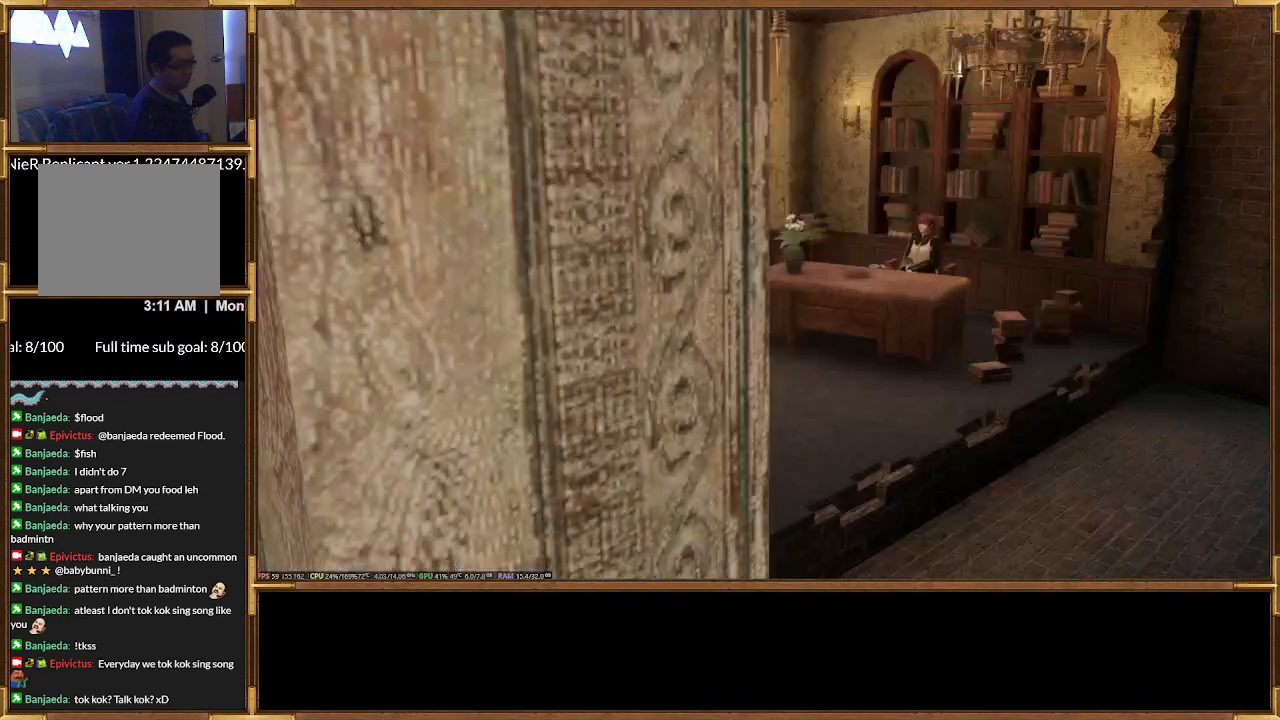
{"buttons": [], "events": []}
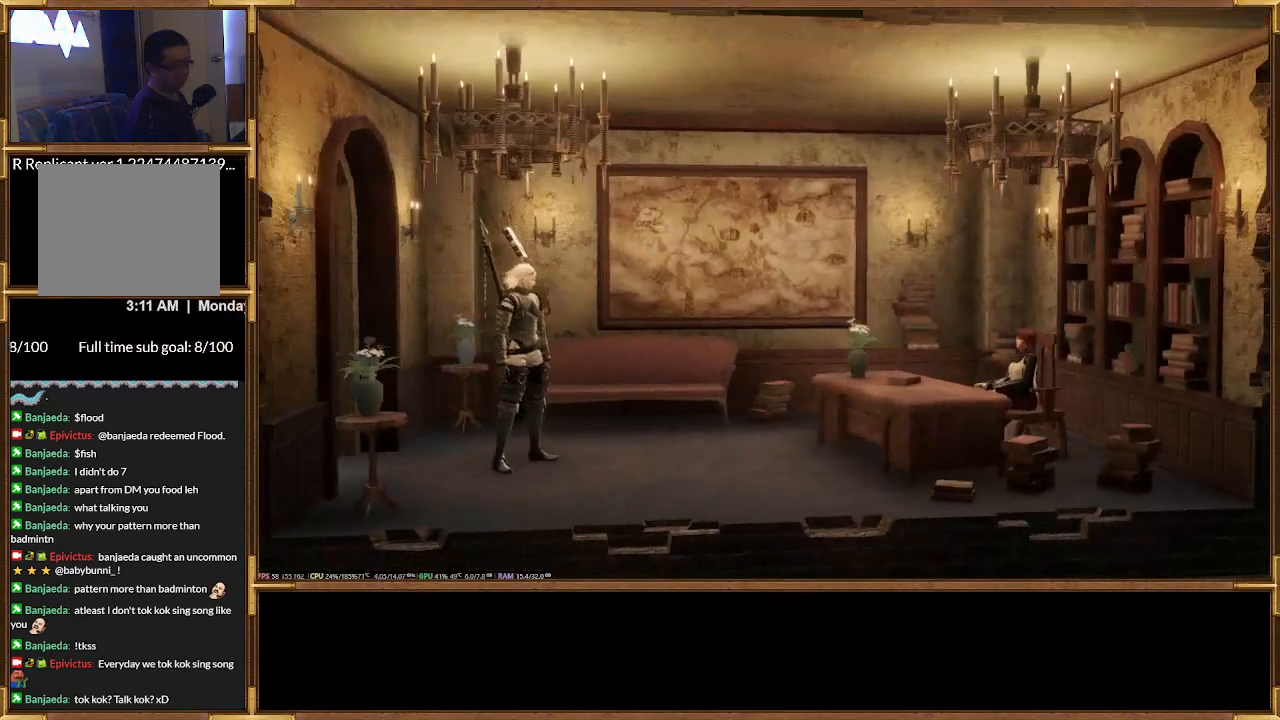
{"buttons": [], "events": [[300, "R2", "down"], [433, "R2", "up"]]}
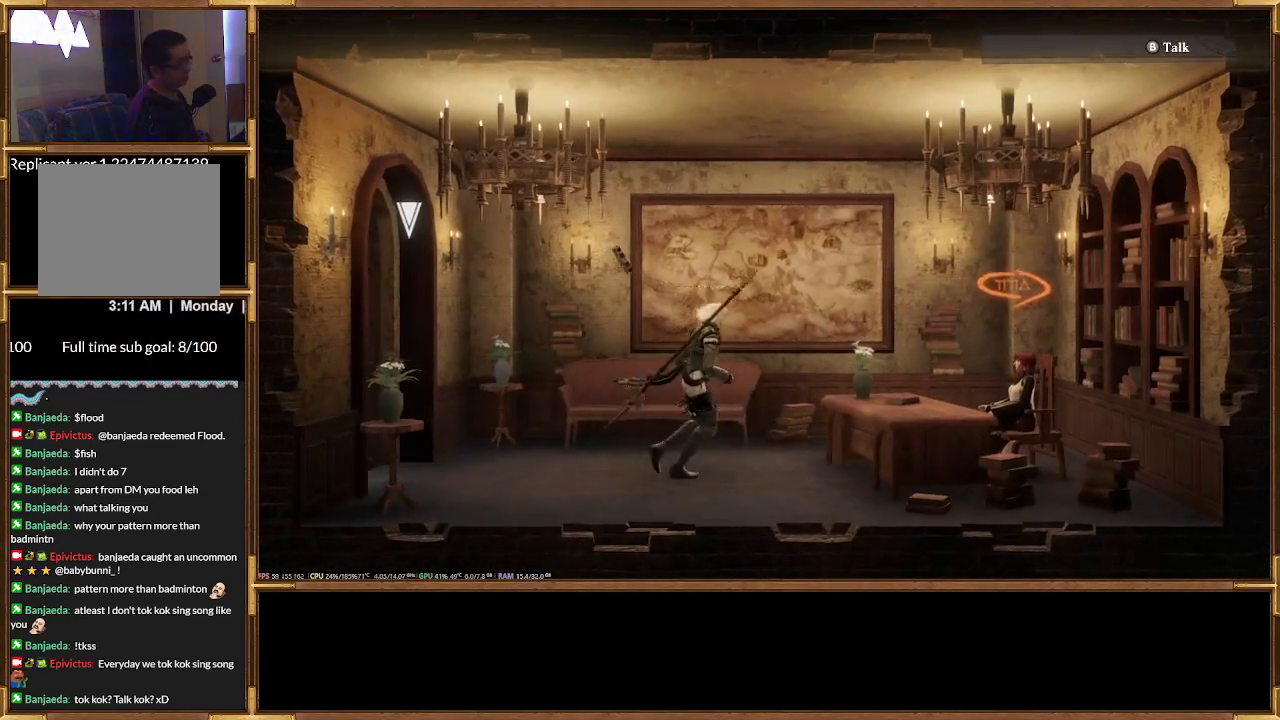
{"buttons": [], "events": [[133, "CIRCLE", "down"], [233, "CIRCLE", "up"]]}